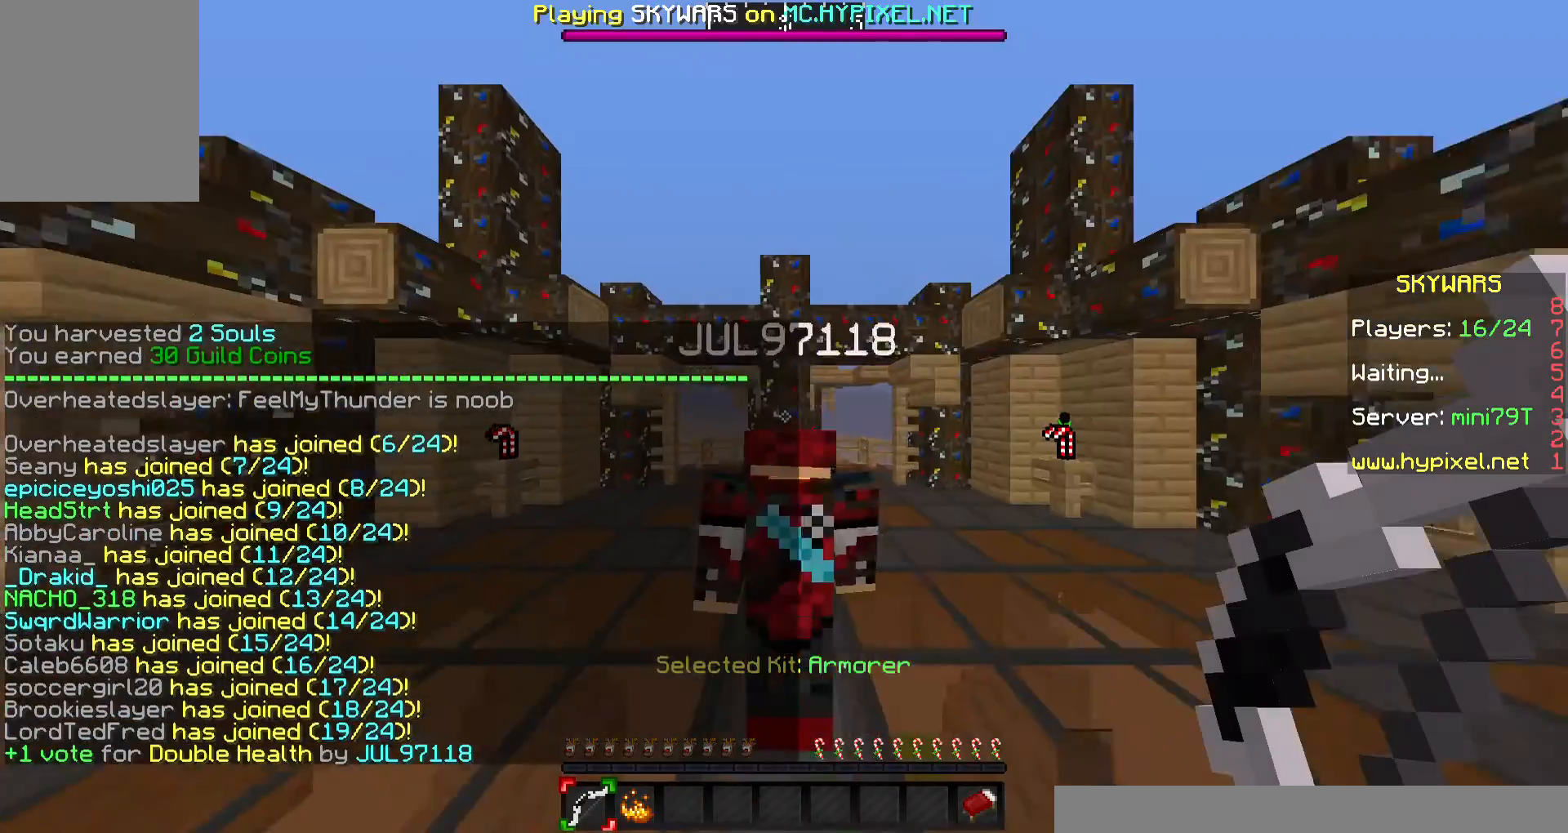
Gameplay with keyboard and mouse; each line is a JSON object with the keys and mouse buttons held at the frame after it. "events" lists presses ("down") and releases ("up") of "a", "d", "s", "w", "mouse_left" and "mouse_right" between this image and that frame as [ms after this image, input, new state], when the widget could be followed in between. "mouse_left", "mouse_right" = the "left", "right" buttons of the "mouse" list. No other keys are recorded. Fast repeated clicks can show as one long hold. Mouse movement is not recorded.
{"keys": ["w"], "mouse": [], "events": [[200, "a", "up"], [200, "w", "up"], [433, "w", "down"]]}
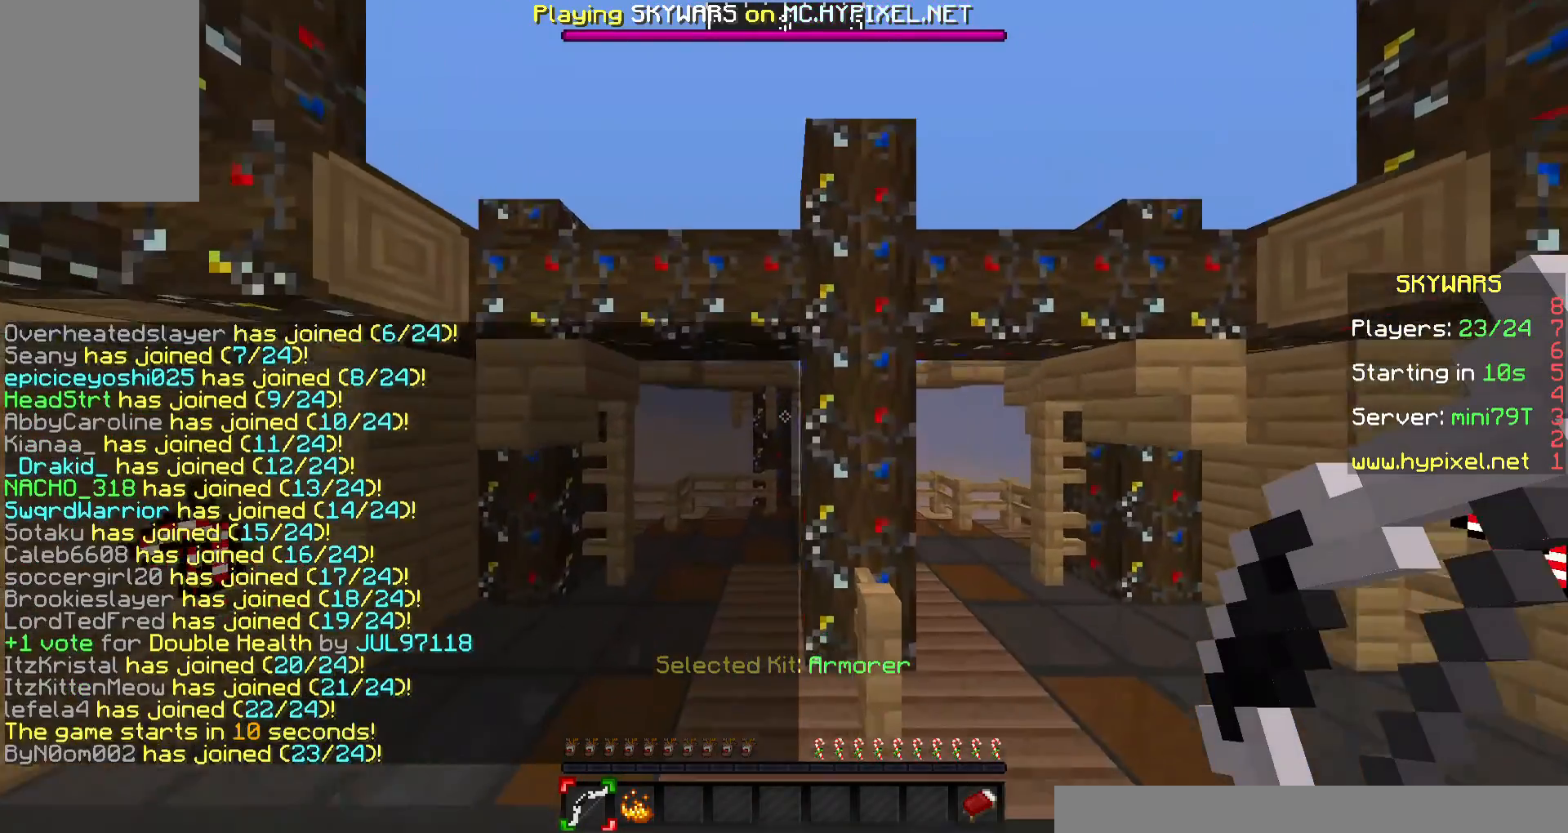
{"keys": ["w"], "mouse": [], "events": [[67, "a", "down"], [300, "a", "up"]]}
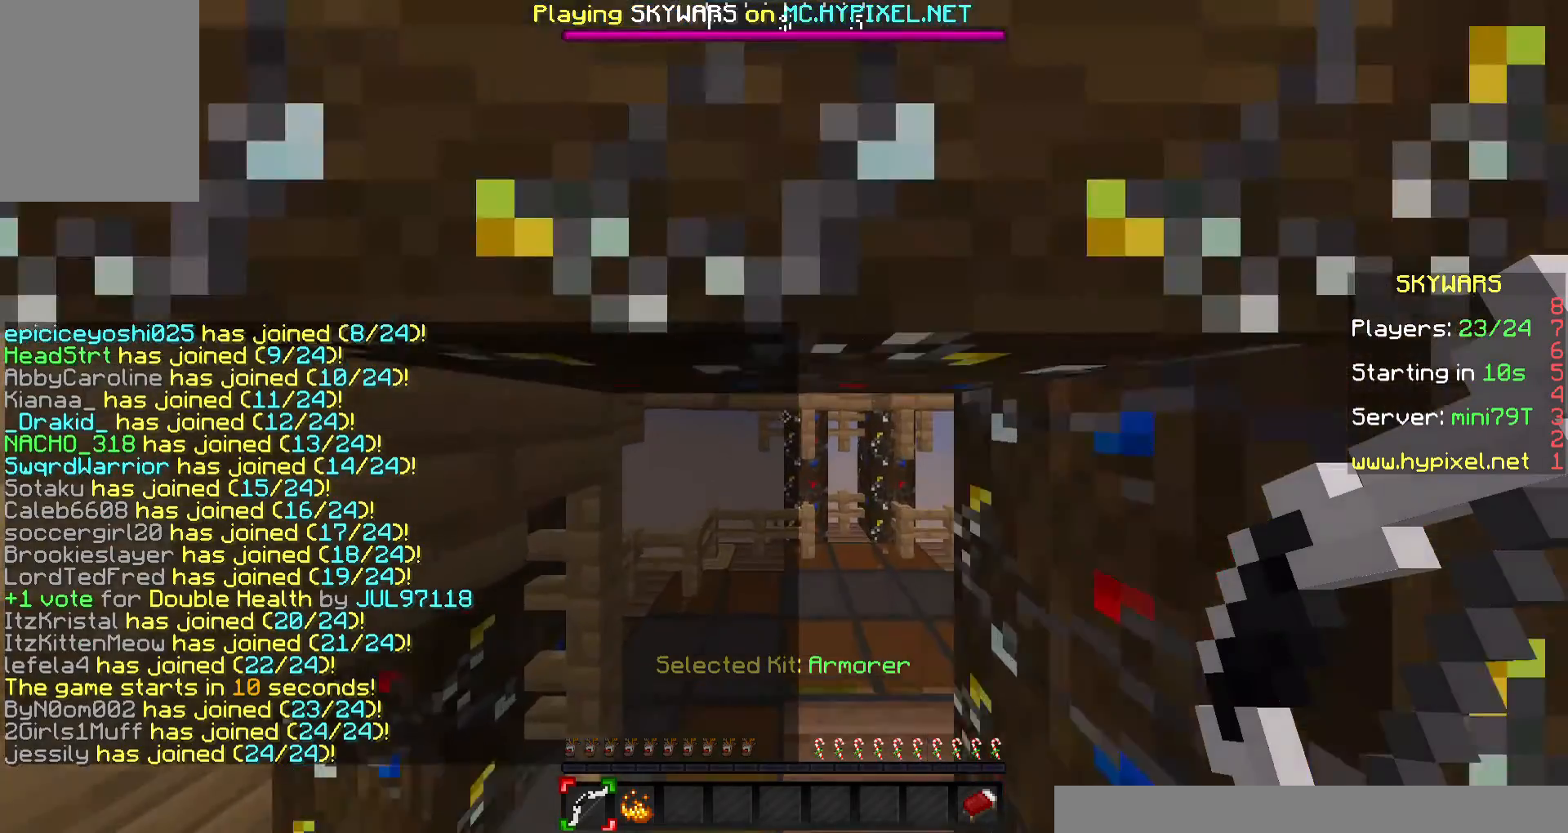
{"keys": ["w"], "mouse": [], "events": []}
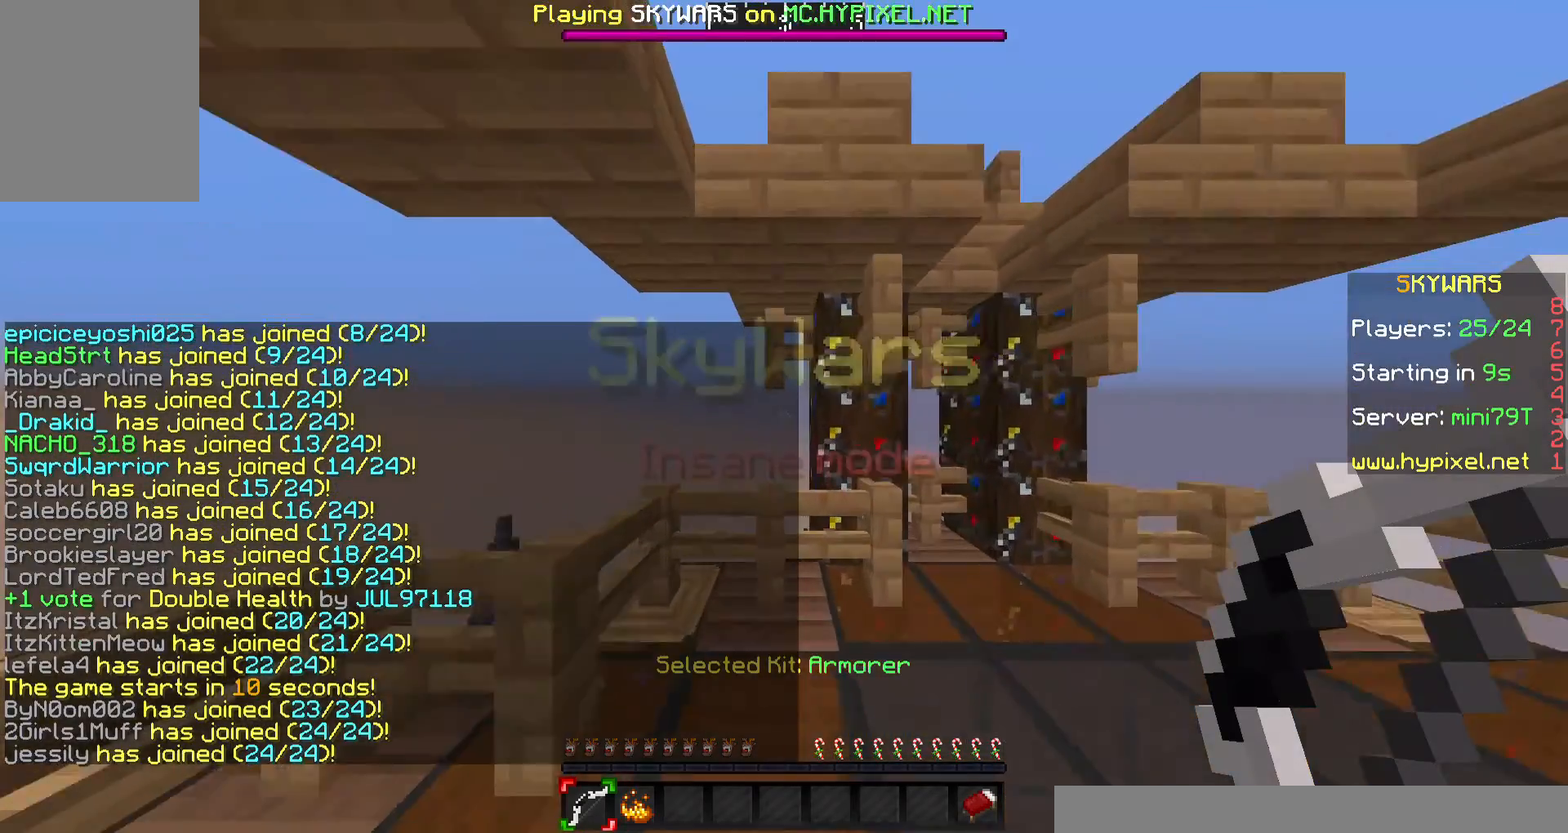
{"keys": [], "mouse": [], "events": [[333, "w", "up"]]}